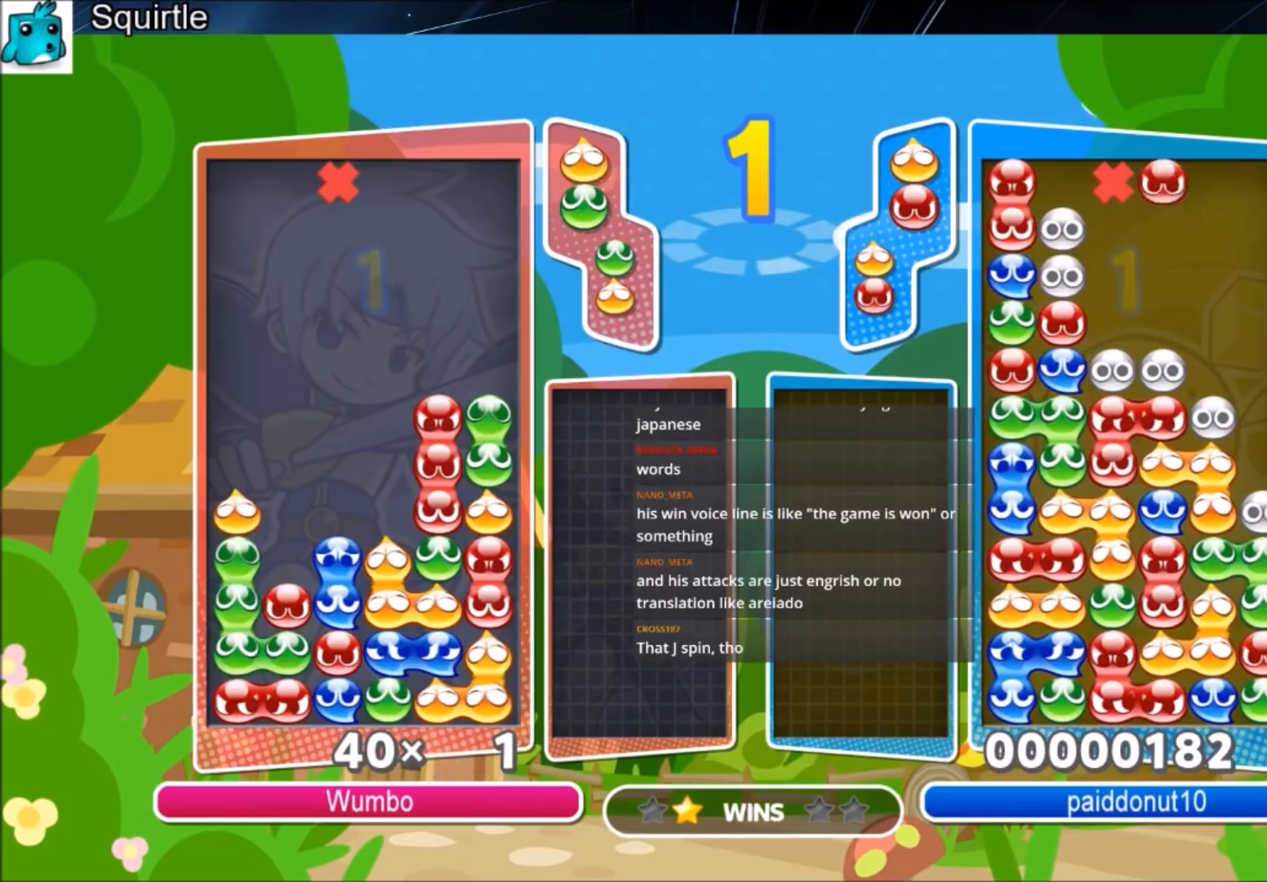
Gameplay with keyboard; each line is a JSON object with the keys held at the frame after it. "events" lists presses ("down") and releases ("up") of "c", "down", "left", "right", "shift", "up", "x" and "z" between this image and that frame as [ms after this image, input, new state], when the widget could be followed in between. No other keys are recorded. Mouse input is not recorded.
{"keys": [], "events": [[67, "up", "up"]]}
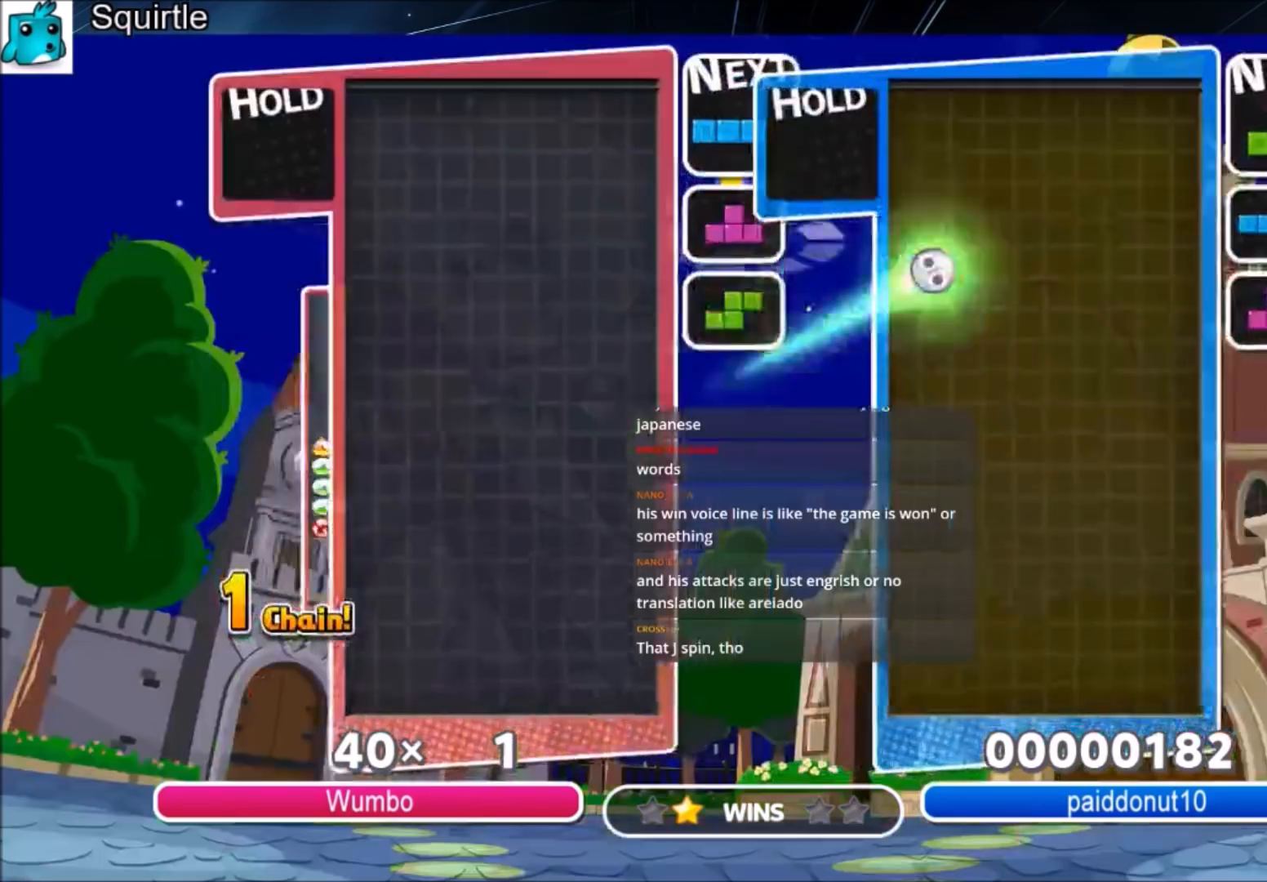
{"keys": [], "events": []}
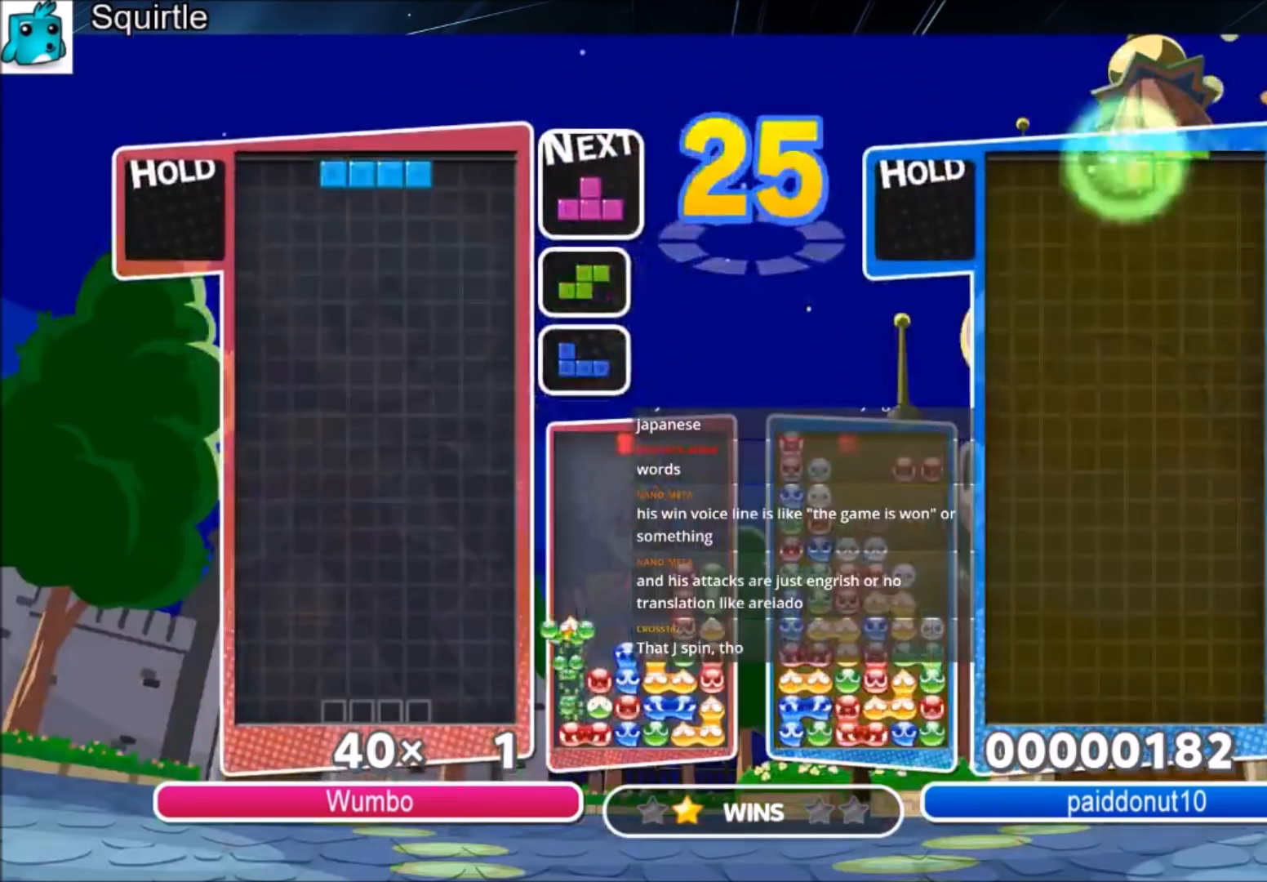
{"keys": ["c"], "events": [[134, "down", "down"], [234, "down", "up"], [367, "c", "down"]]}
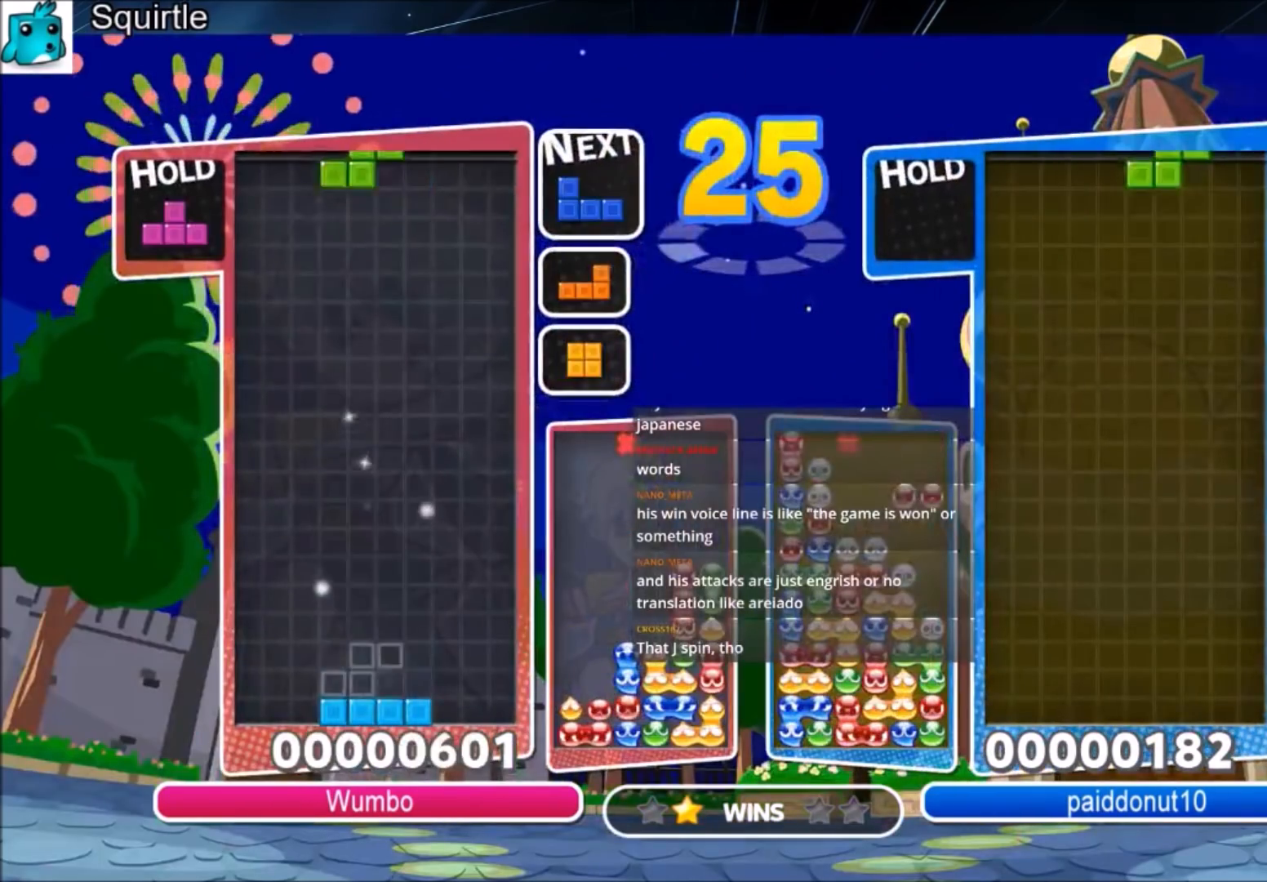
{"keys": ["right", "z"], "events": [[66, "c", "up"], [66, "right", "down"], [100, "down", "down"], [233, "down", "up"], [400, "z", "down"]]}
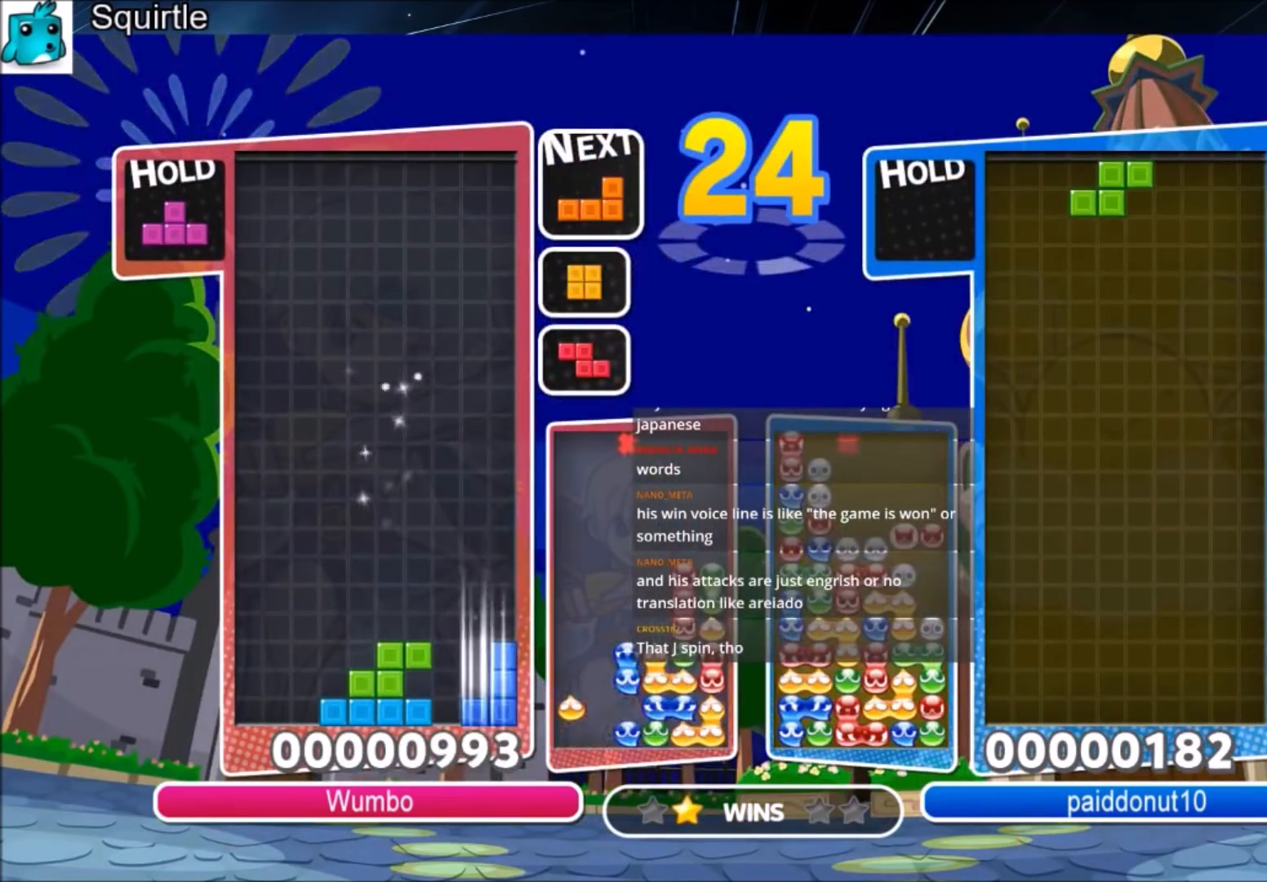
{"keys": ["down", "x"], "events": [[34, "down", "down"], [34, "right", "up"], [34, "z", "up"], [67, "down", "up"], [267, "x", "down"], [300, "x", "up"], [367, "right", "down"], [401, "x", "down"], [467, "right", "up"], [501, "down", "down"]]}
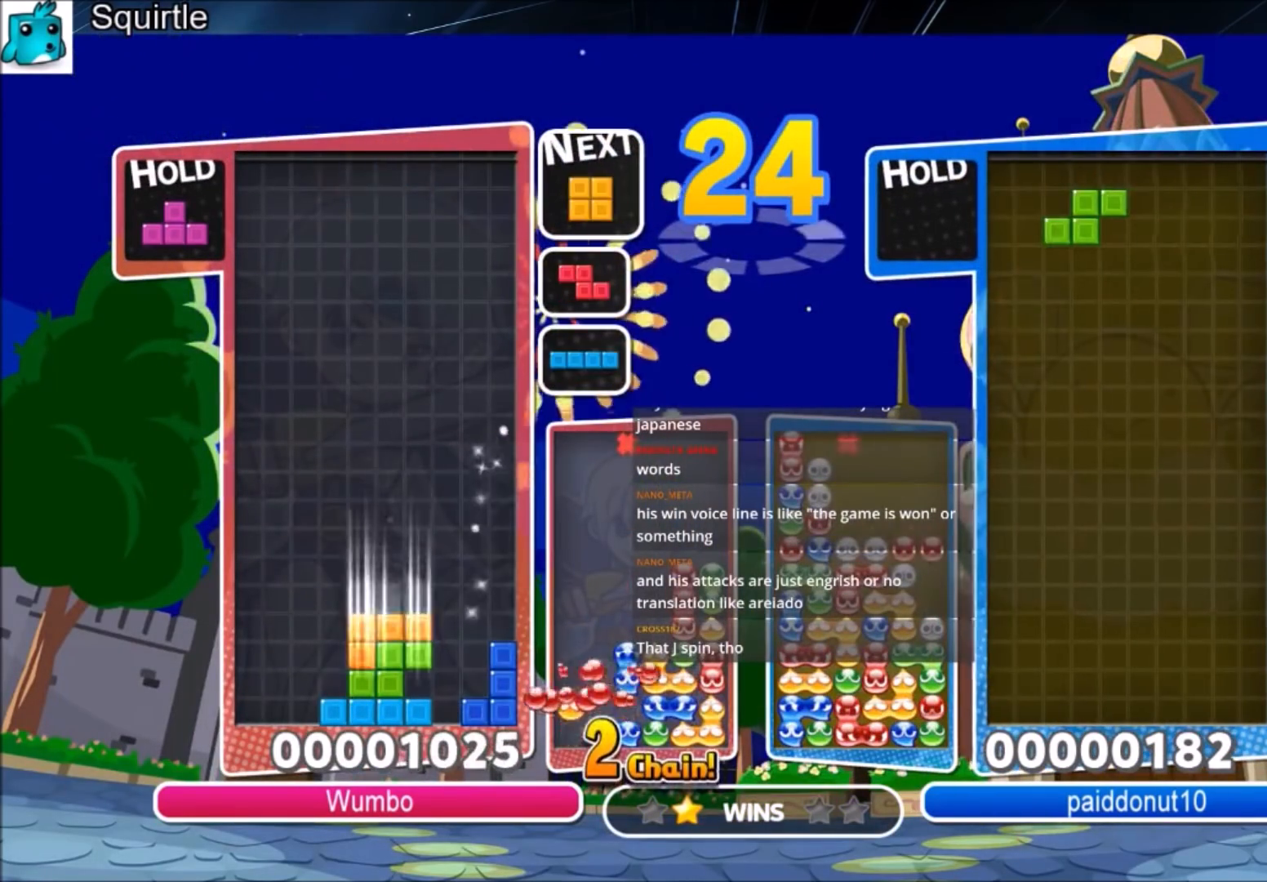
{"keys": ["down"], "events": [[33, "x", "up"], [100, "down", "up"], [100, "left", "down"], [467, "left", "up"], [500, "down", "down"]]}
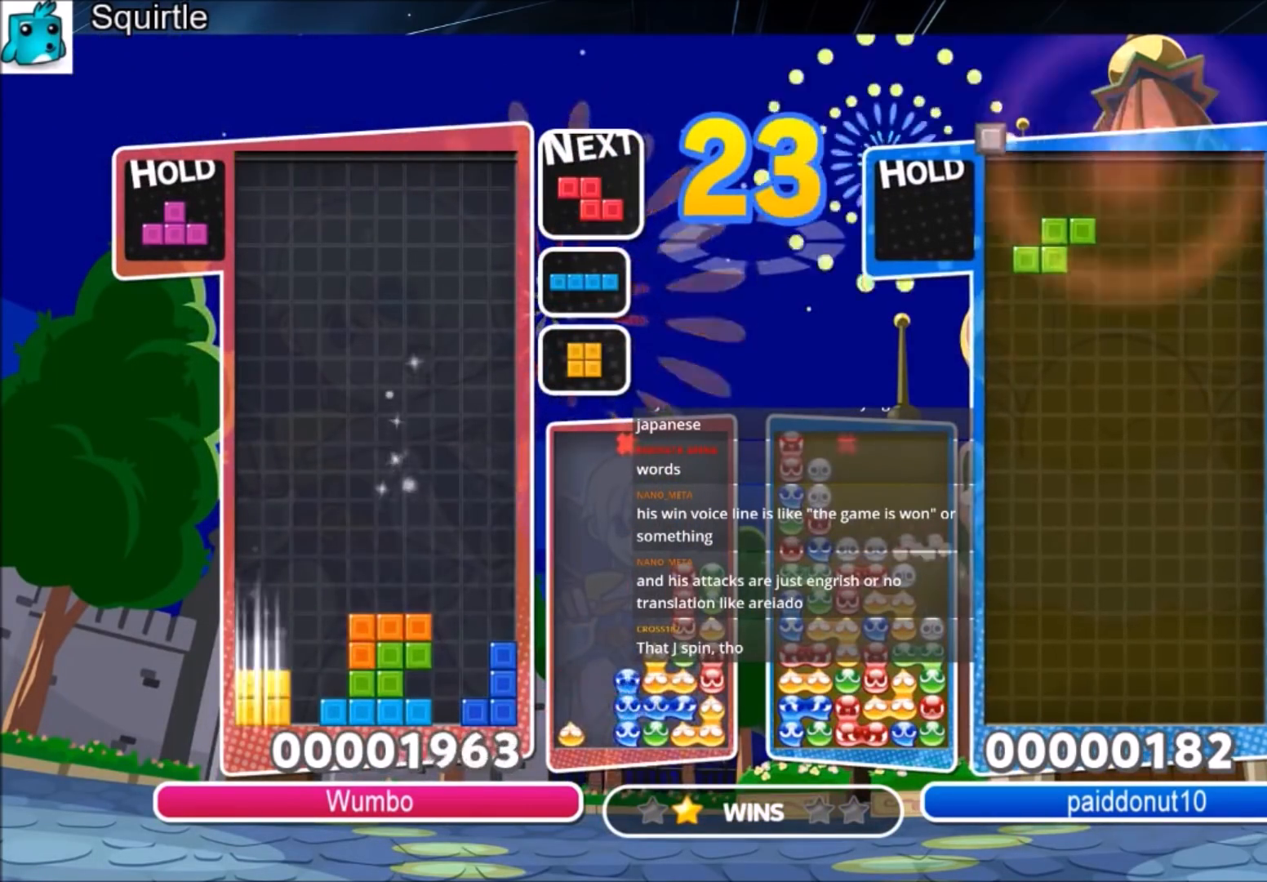
{"keys": ["right", "up"], "events": [[67, "down", "up"], [167, "left", "down"], [200, "z", "down"], [267, "down", "down"], [300, "left", "up"], [300, "z", "up"], [334, "down", "up"], [334, "right", "down"], [434, "up", "down"]]}
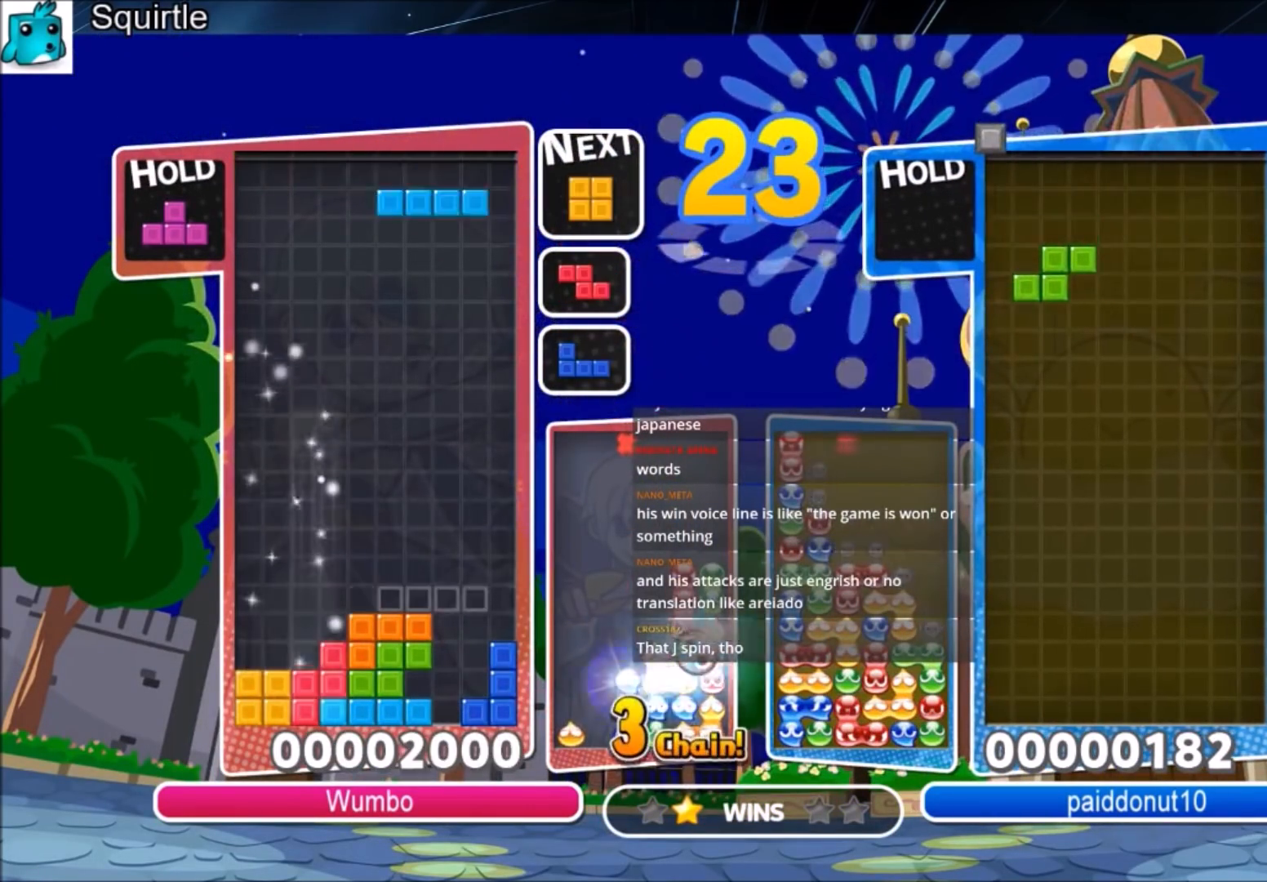
{"keys": ["up", "z"], "events": [[66, "c", "down"], [267, "c", "up"], [267, "right", "up"], [400, "z", "down"]]}
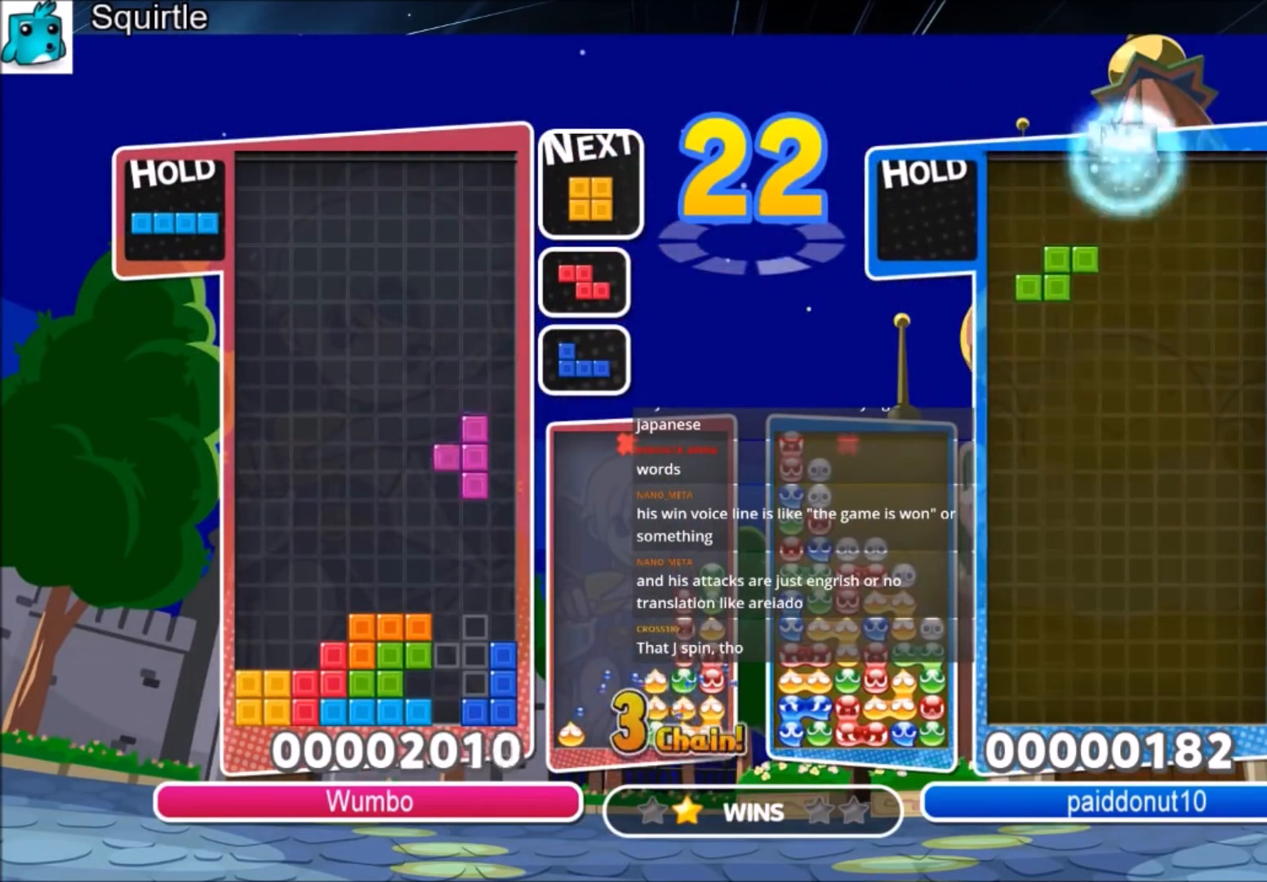
{"keys": ["down"], "events": [[34, "z", "up"], [267, "up", "up"], [267, "z", "down"], [367, "down", "down"], [501, "z", "up"]]}
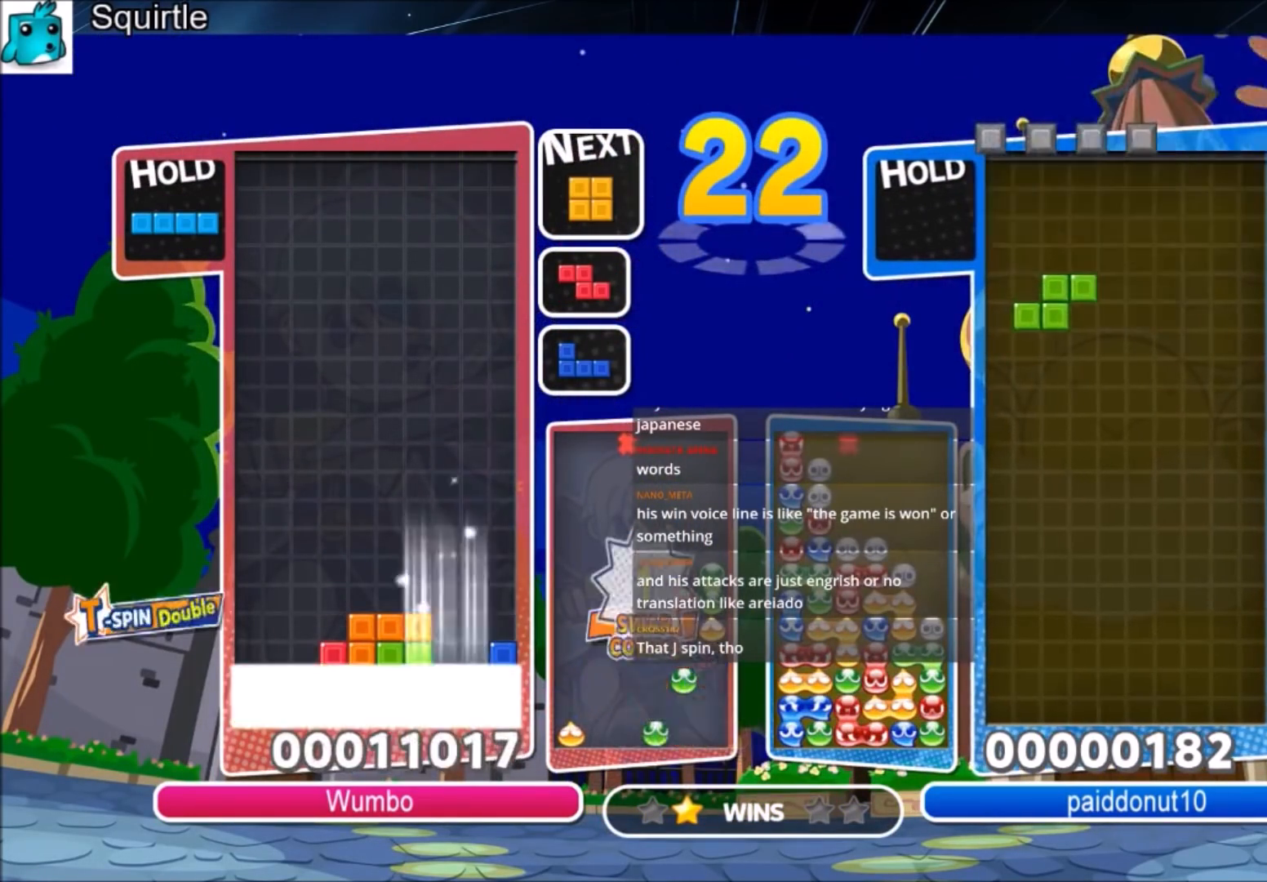
{"keys": ["left"], "events": [[66, "down", "up"], [66, "left", "down"]]}
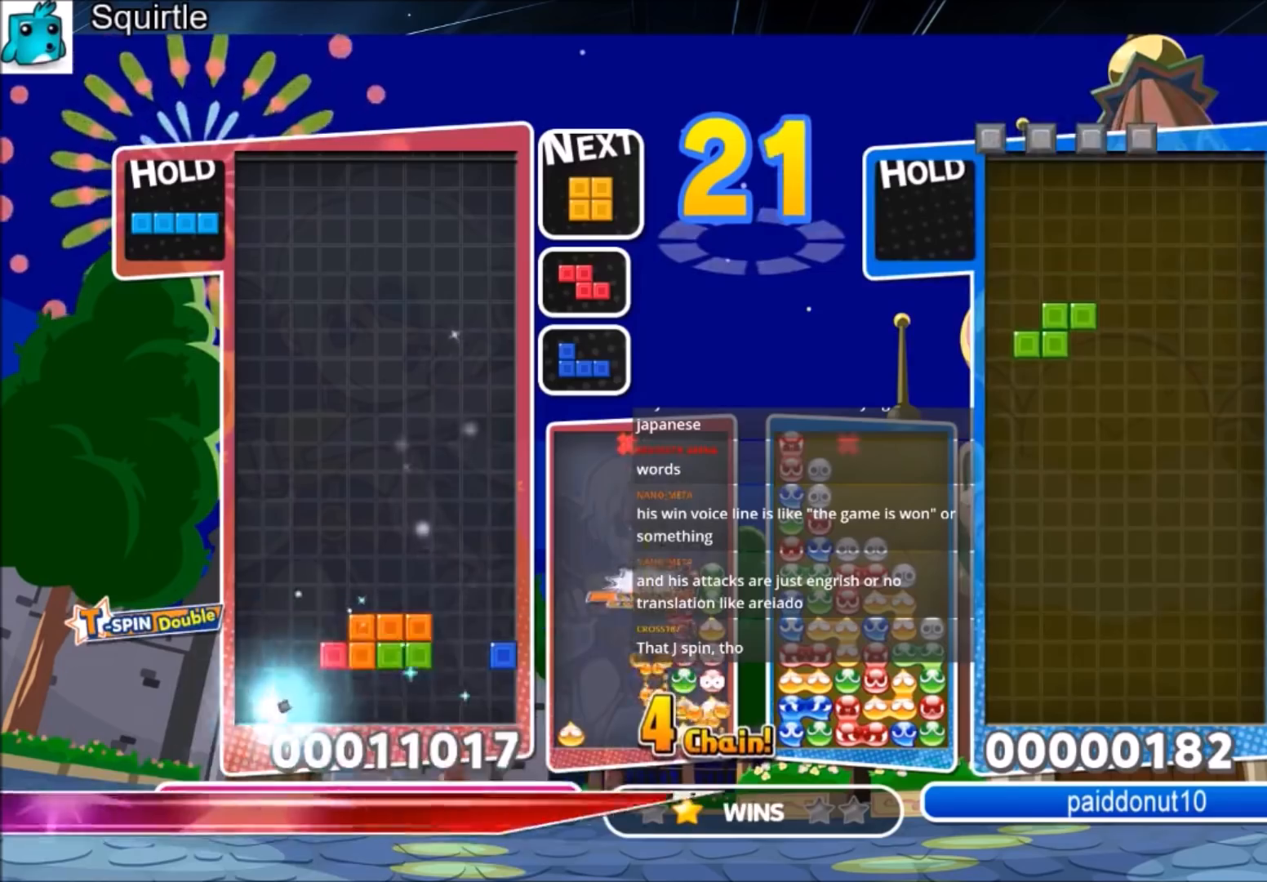
{"keys": ["c", "left", "z"], "events": [[367, "c", "down"], [467, "z", "down"]]}
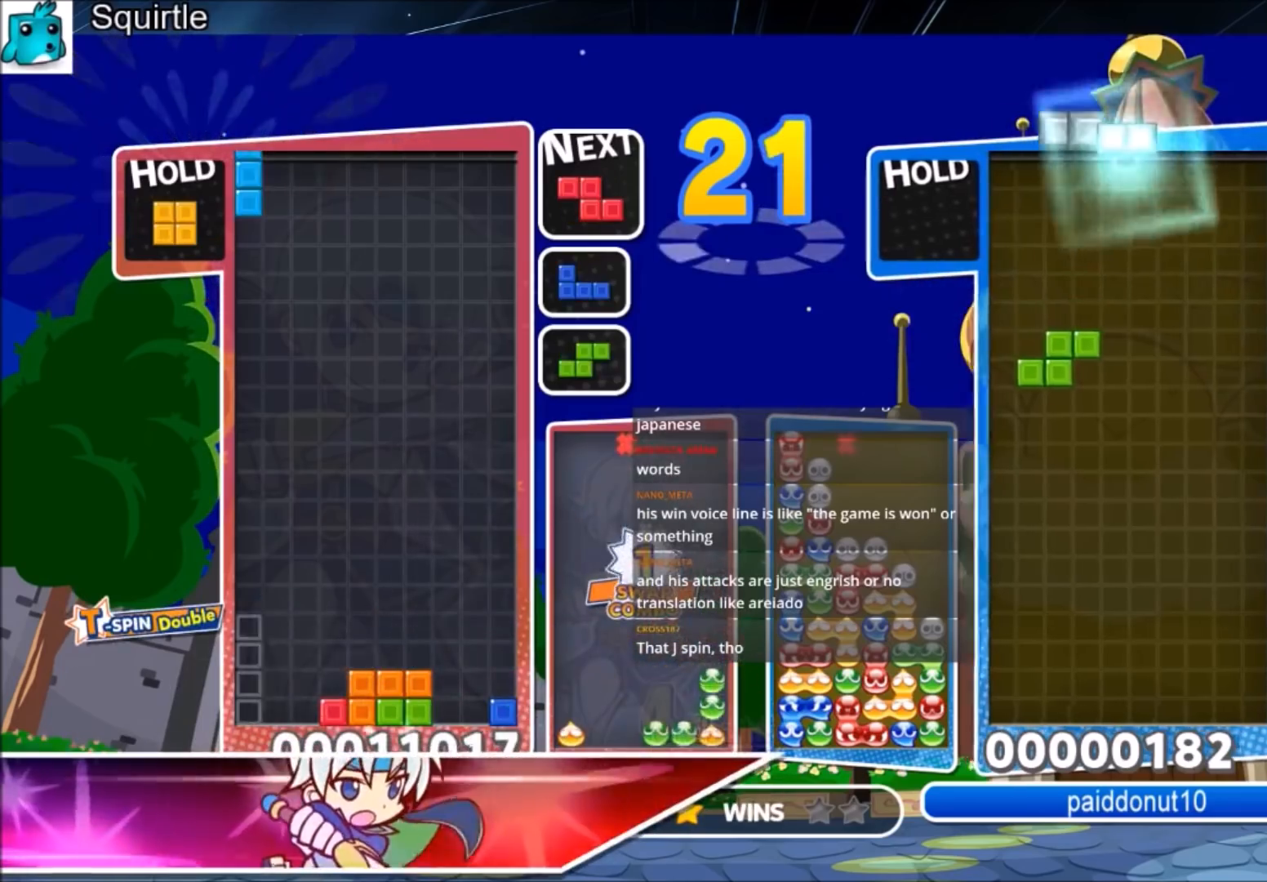
{"keys": ["left"], "events": [[33, "c", "up"], [100, "down", "down"], [133, "z", "up"], [233, "down", "up"], [333, "c", "down"], [500, "c", "up"]]}
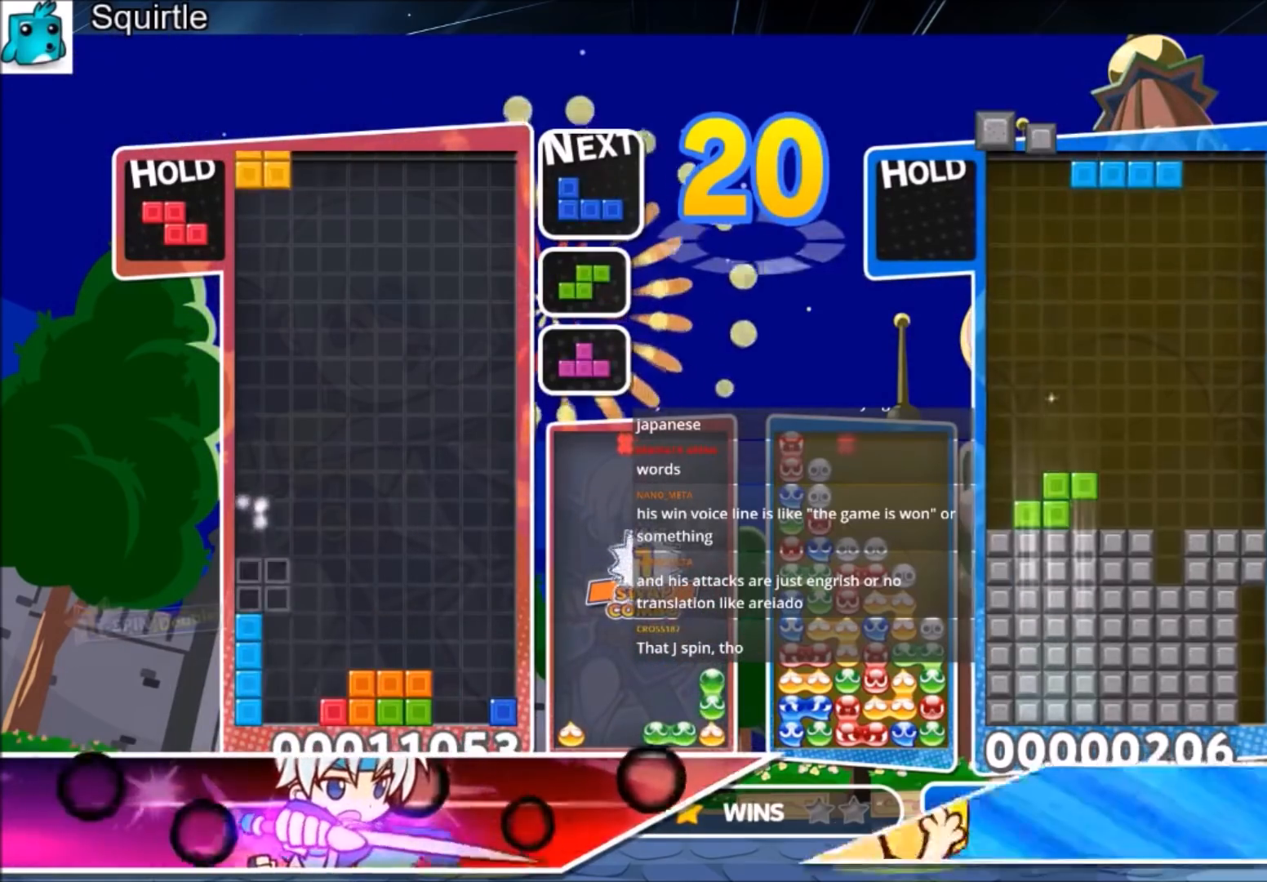
{"keys": ["right", "z"], "events": [[67, "left", "up"], [67, "right", "down"], [100, "down", "down"], [167, "right", "up"], [200, "left", "down"], [267, "down", "up"], [267, "z", "down"], [334, "z", "up"], [434, "z", "down"], [501, "left", "up"], [501, "right", "down"]]}
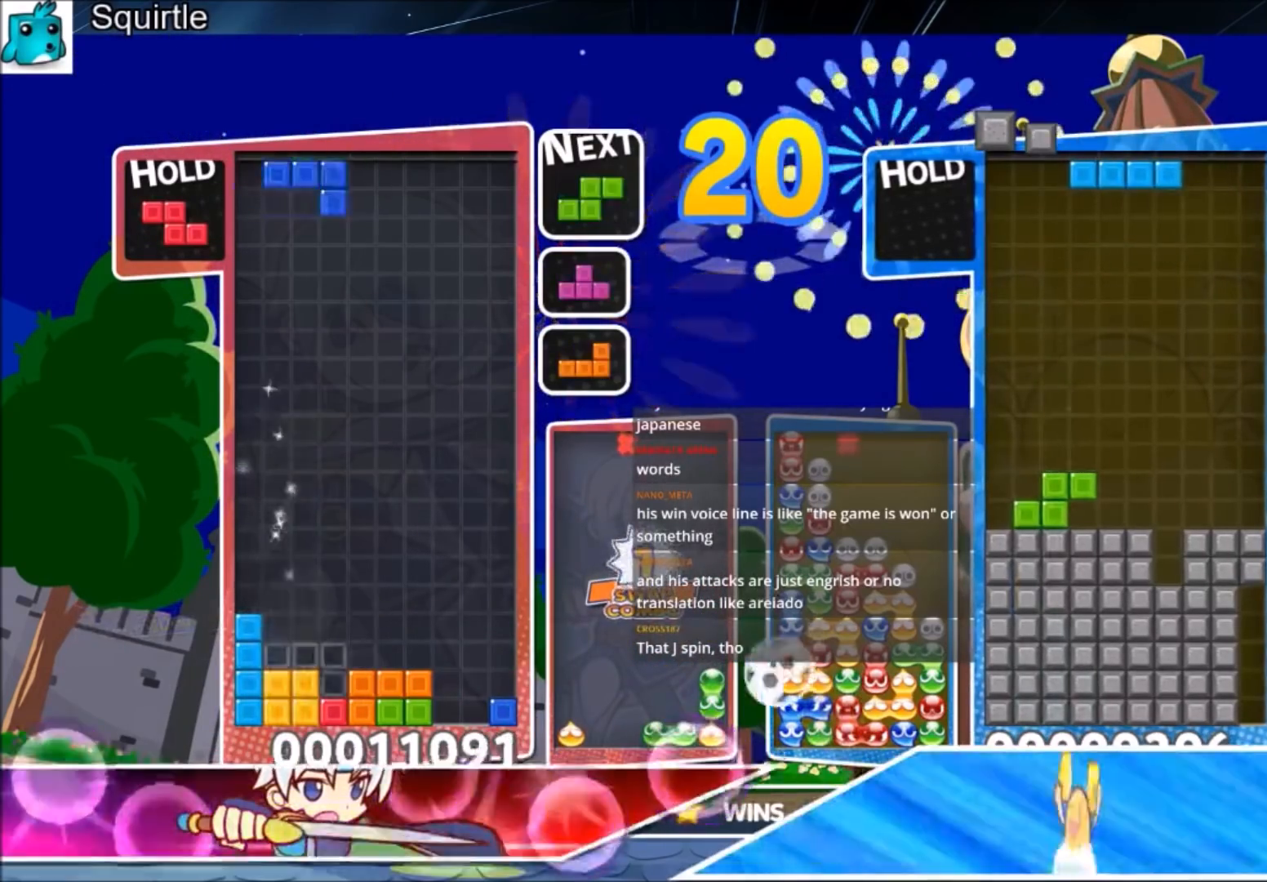
{"keys": ["c", "right"], "events": [[66, "down", "down"], [66, "z", "up"], [133, "right", "up"], [166, "down", "up"], [233, "right", "down"], [267, "down", "down"], [400, "down", "up"], [500, "c", "down"]]}
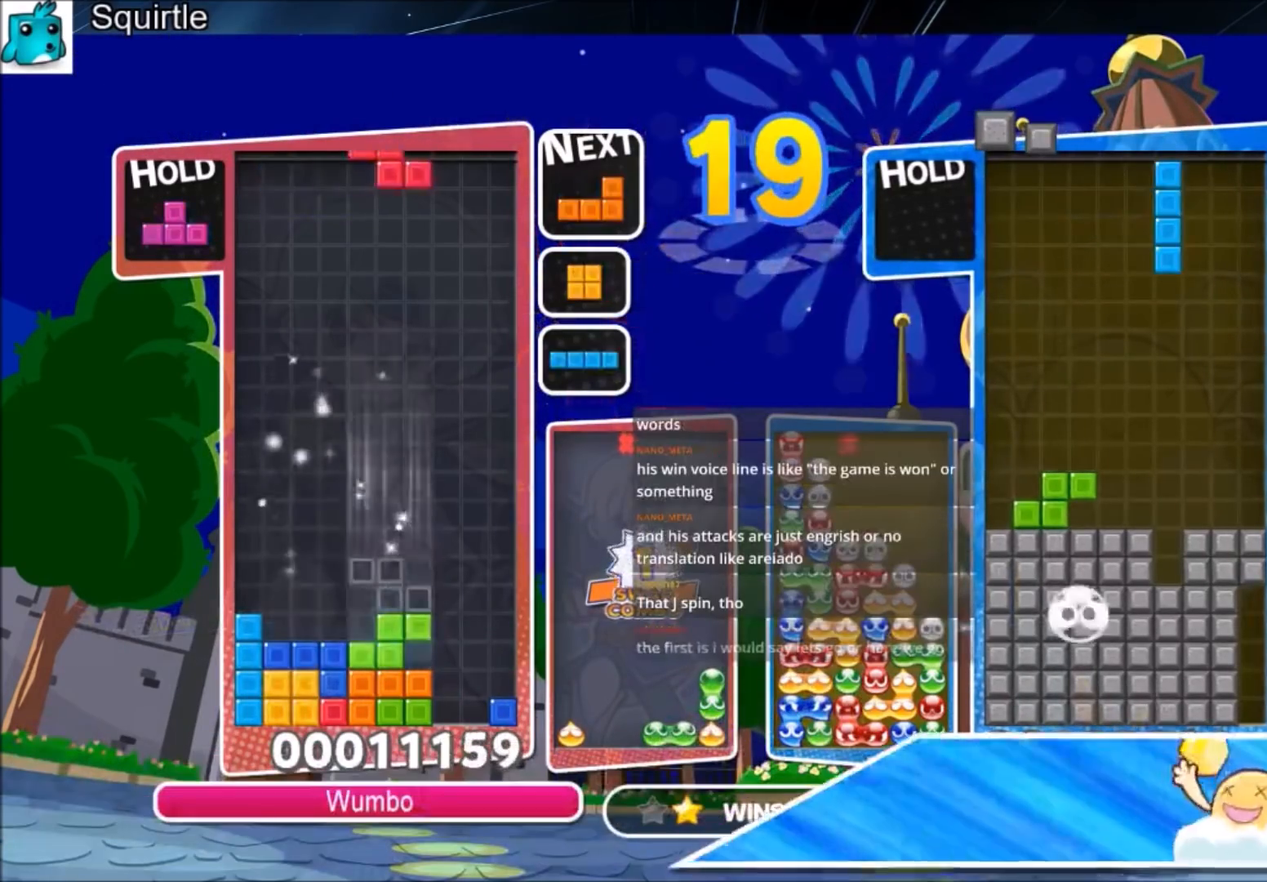
{"keys": ["c", "right", "up"], "events": [[134, "x", "down"], [200, "c", "up"], [234, "down", "down"], [267, "x", "up"], [334, "down", "up"], [434, "c", "down"], [434, "up", "down"]]}
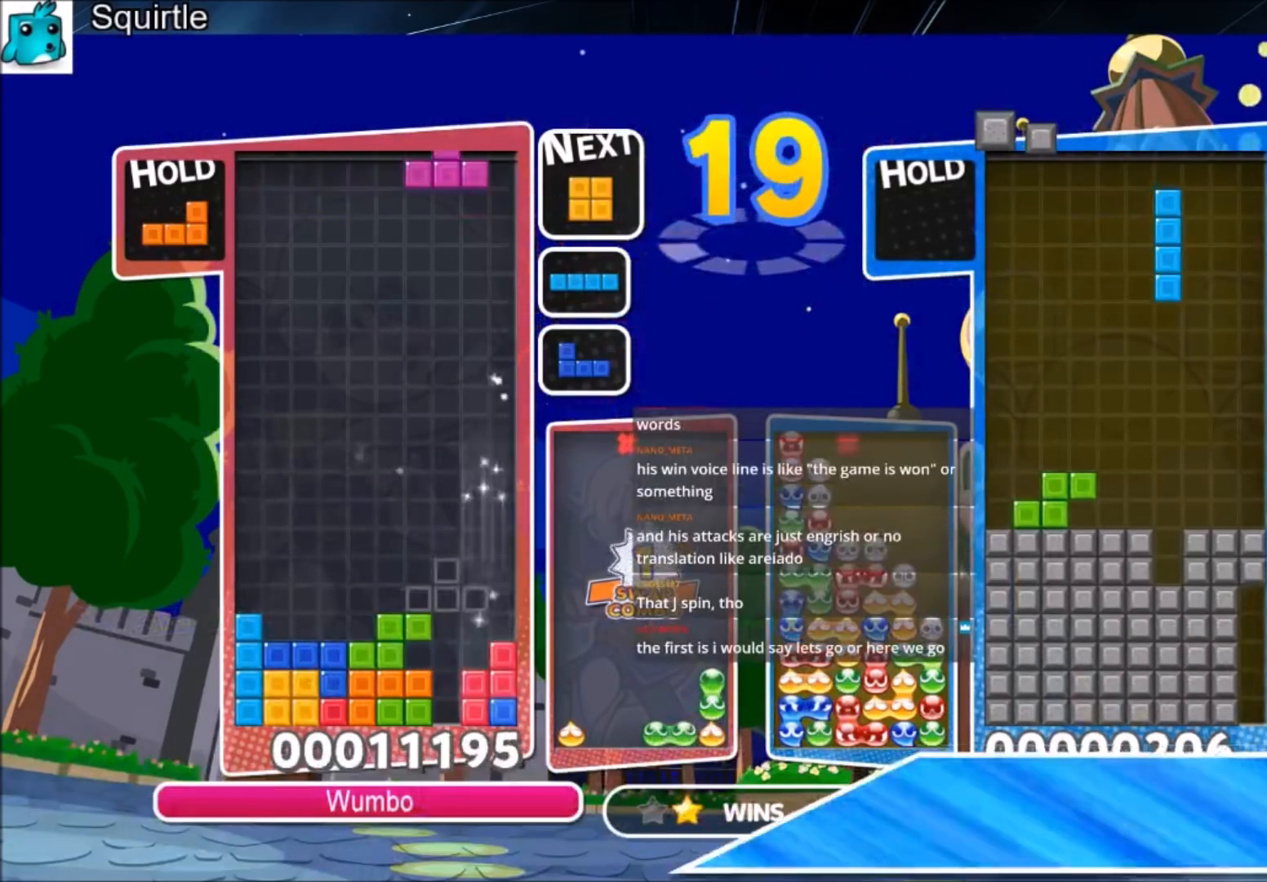
{"keys": ["up"], "events": [[166, "c", "up"], [166, "left", "down"], [166, "right", "up"], [166, "x", "down"], [233, "left", "up"], [333, "x", "up"]]}
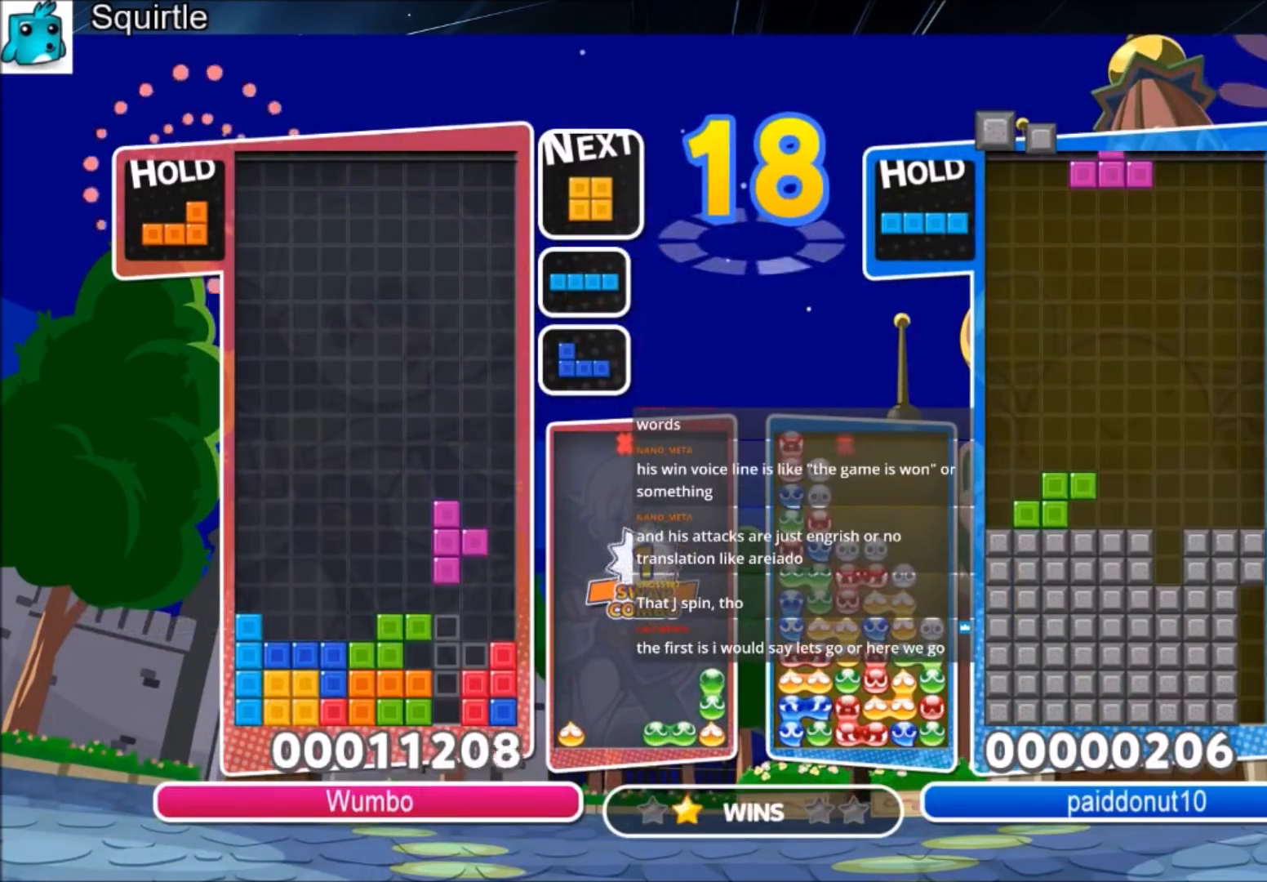
{"keys": ["right"], "events": [[167, "up", "up"], [167, "x", "down"], [267, "down", "down"], [367, "right", "down"], [401, "down", "up"], [401, "x", "up"]]}
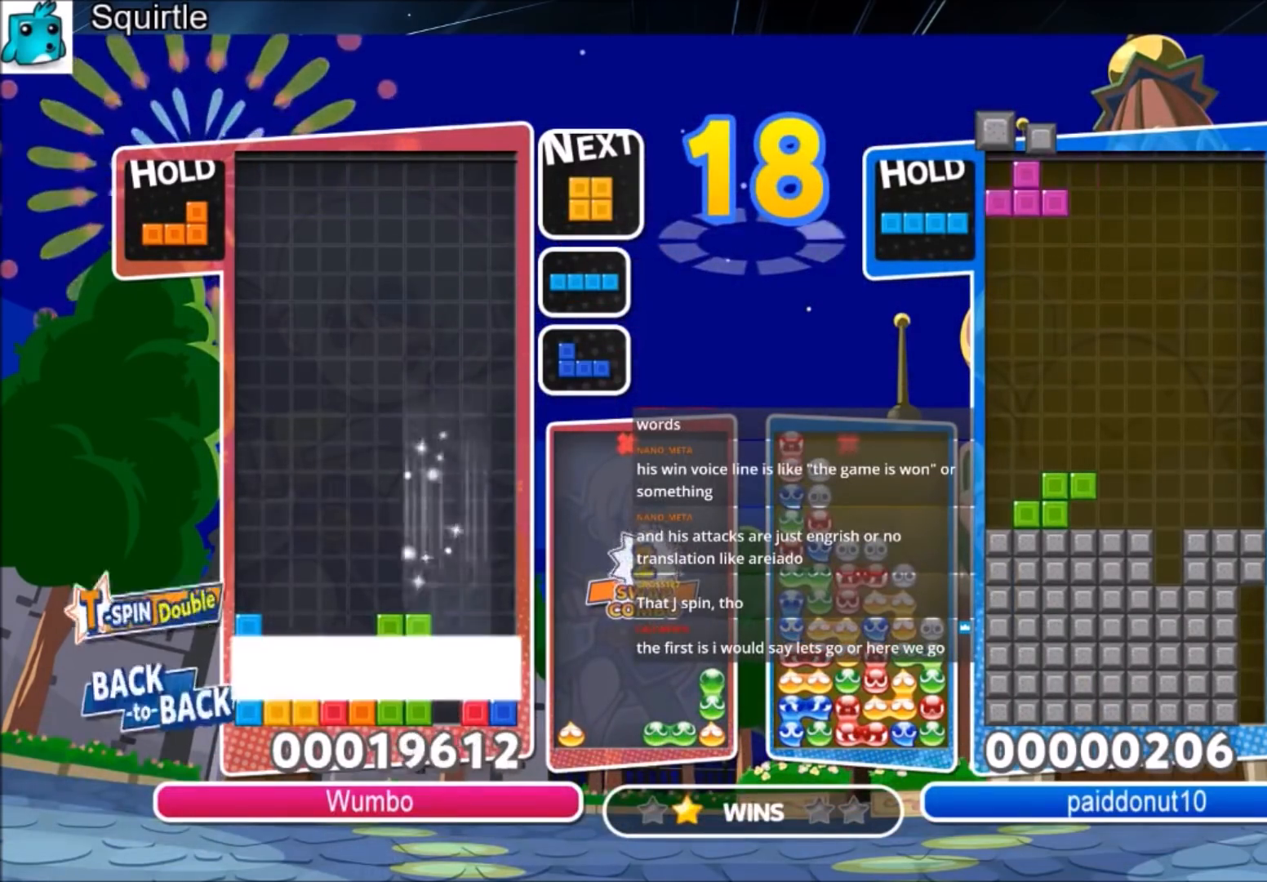
{"keys": ["right"], "events": []}
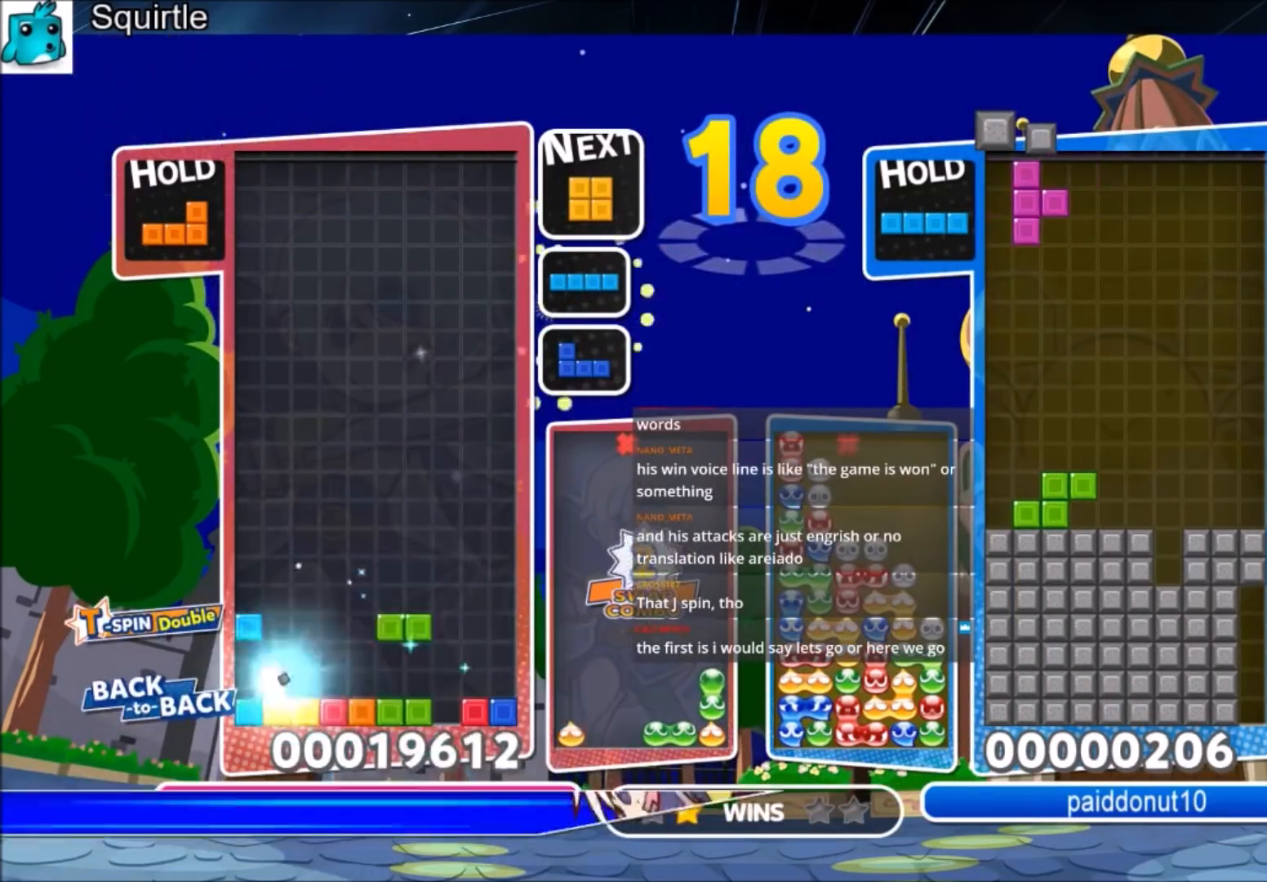
{"keys": ["right"], "events": [[300, "c", "down"], [401, "x", "down"], [501, "c", "up"], [501, "x", "up"]]}
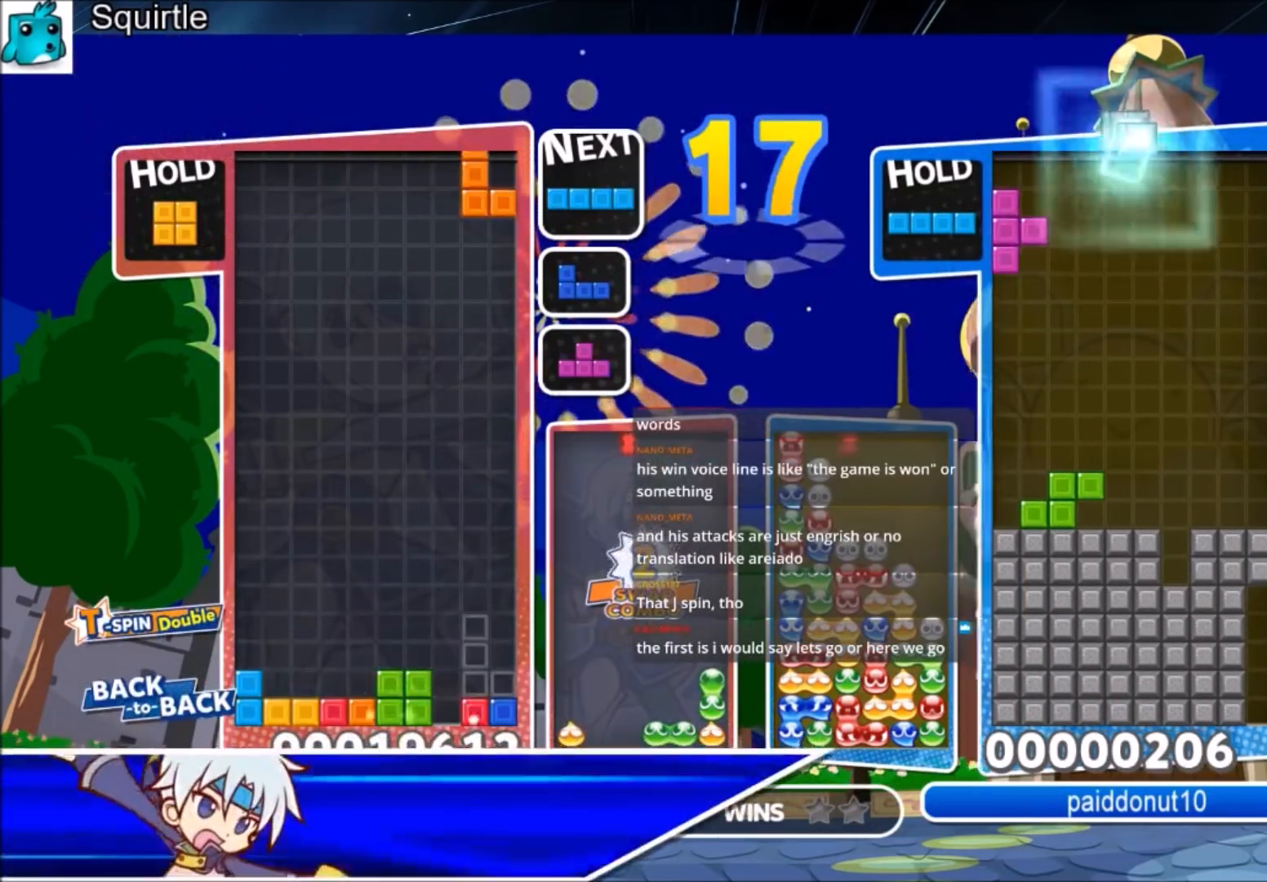
{"keys": ["left"], "events": [[66, "x", "down"], [133, "down", "down"], [133, "right", "up"], [166, "left", "down"], [166, "x", "up"], [233, "down", "up"]]}
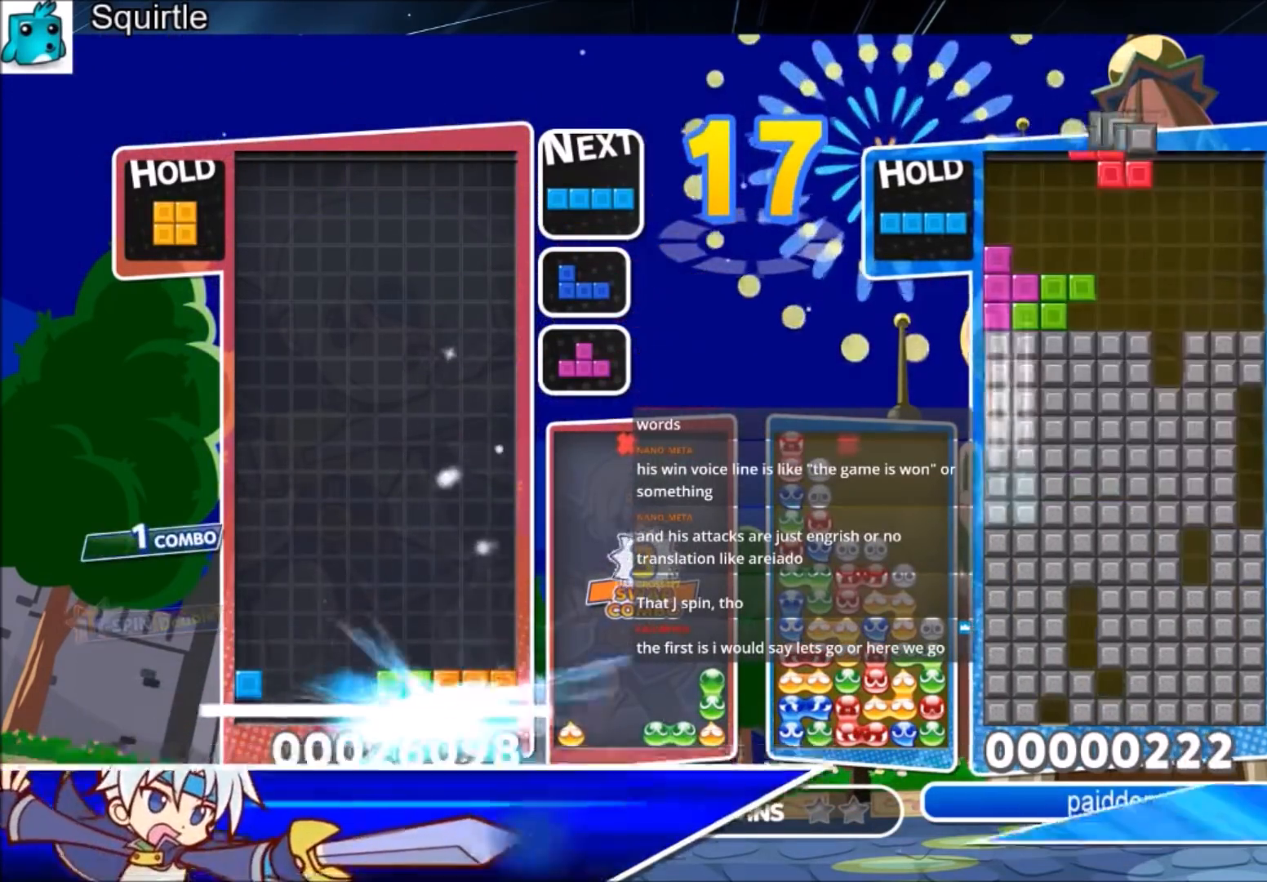
{"keys": ["left"], "events": []}
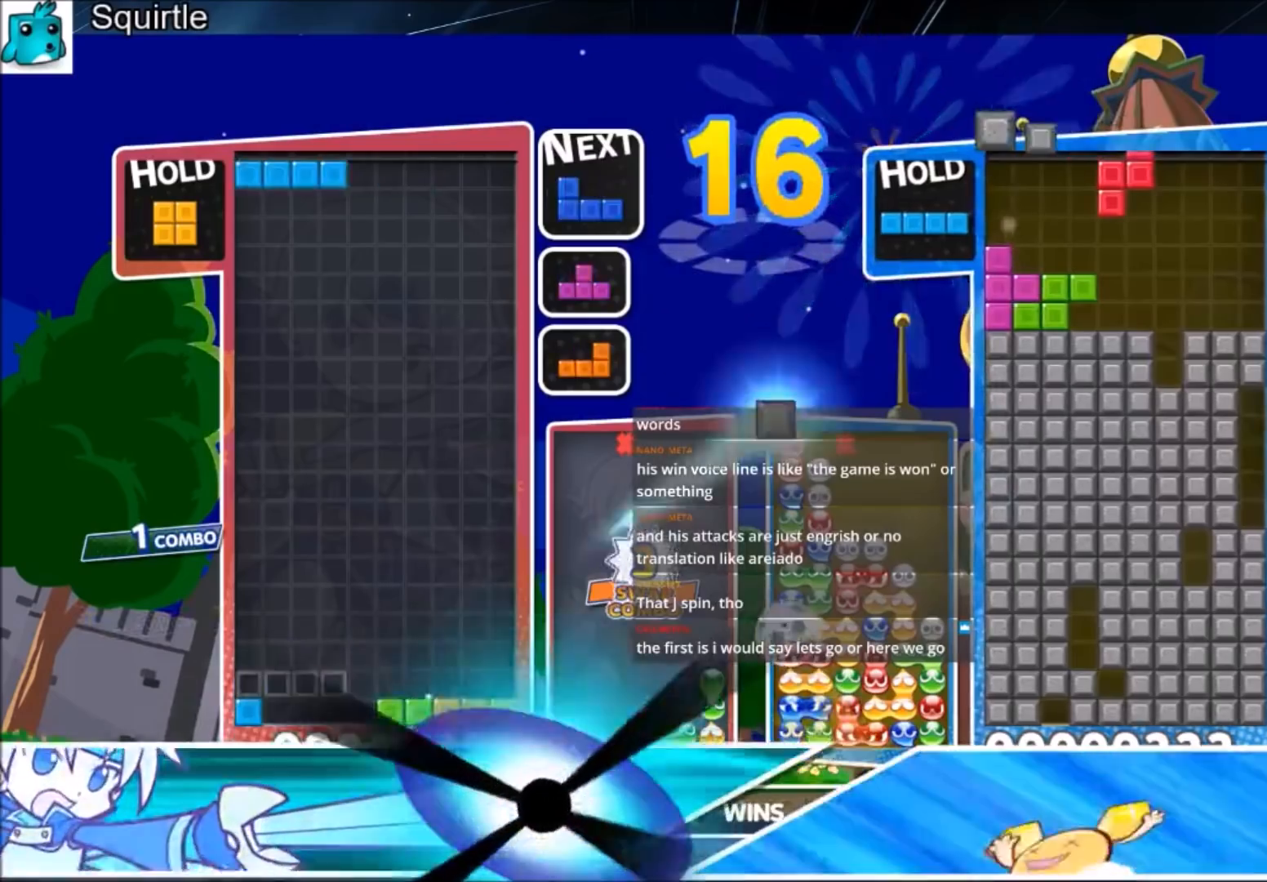
{"keys": ["right"], "events": [[100, "right", "down"], [166, "down", "down"], [166, "left", "up"], [300, "down", "up"]]}
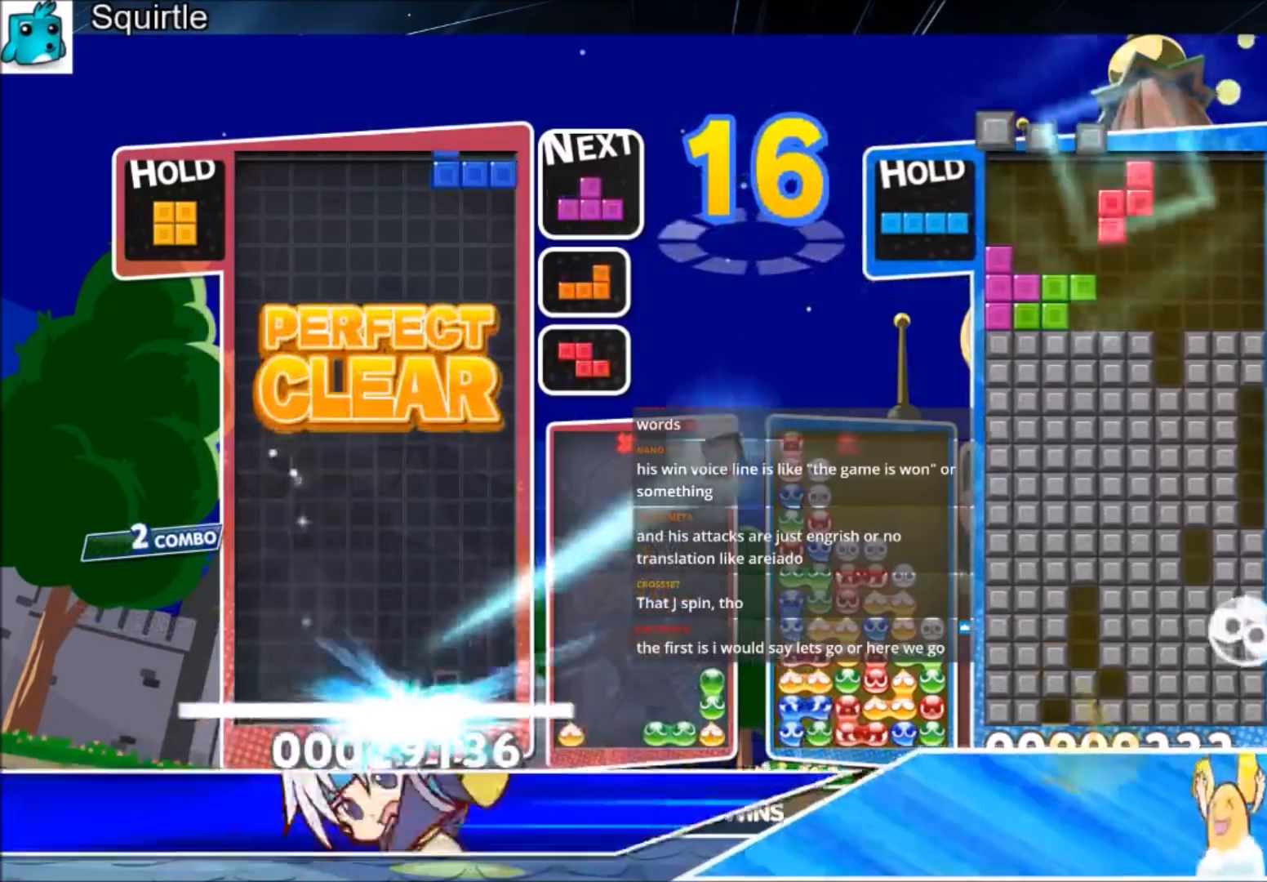
{"keys": ["down", "right"], "events": [[33, "down", "down"], [167, "down", "up"], [267, "c", "down"], [401, "c", "up"], [501, "down", "down"]]}
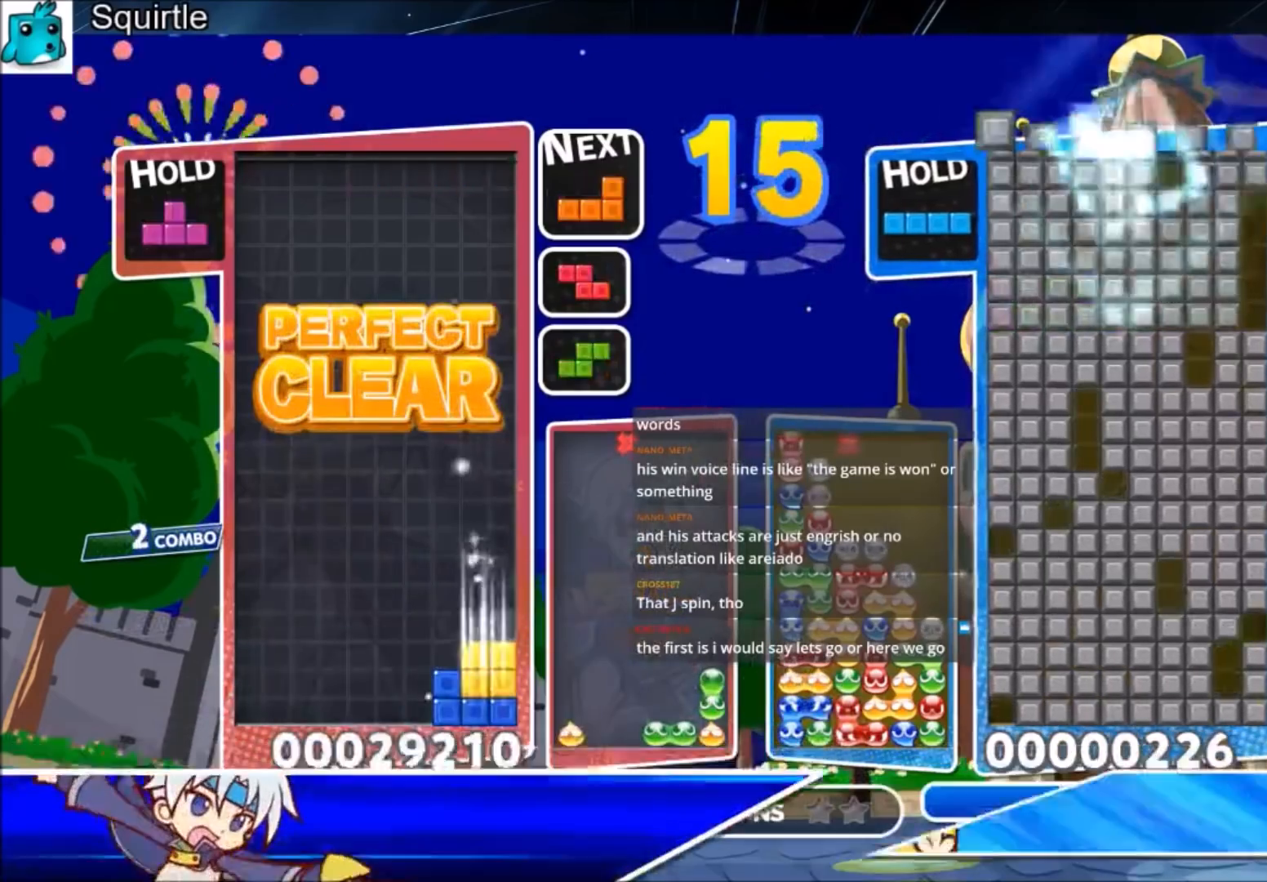
{"keys": ["down"], "events": [[100, "down", "up"], [133, "x", "down"], [233, "x", "up"], [267, "x", "down"], [367, "down", "down"], [367, "right", "up"], [433, "x", "up"], [467, "down", "up"], [500, "down", "down"]]}
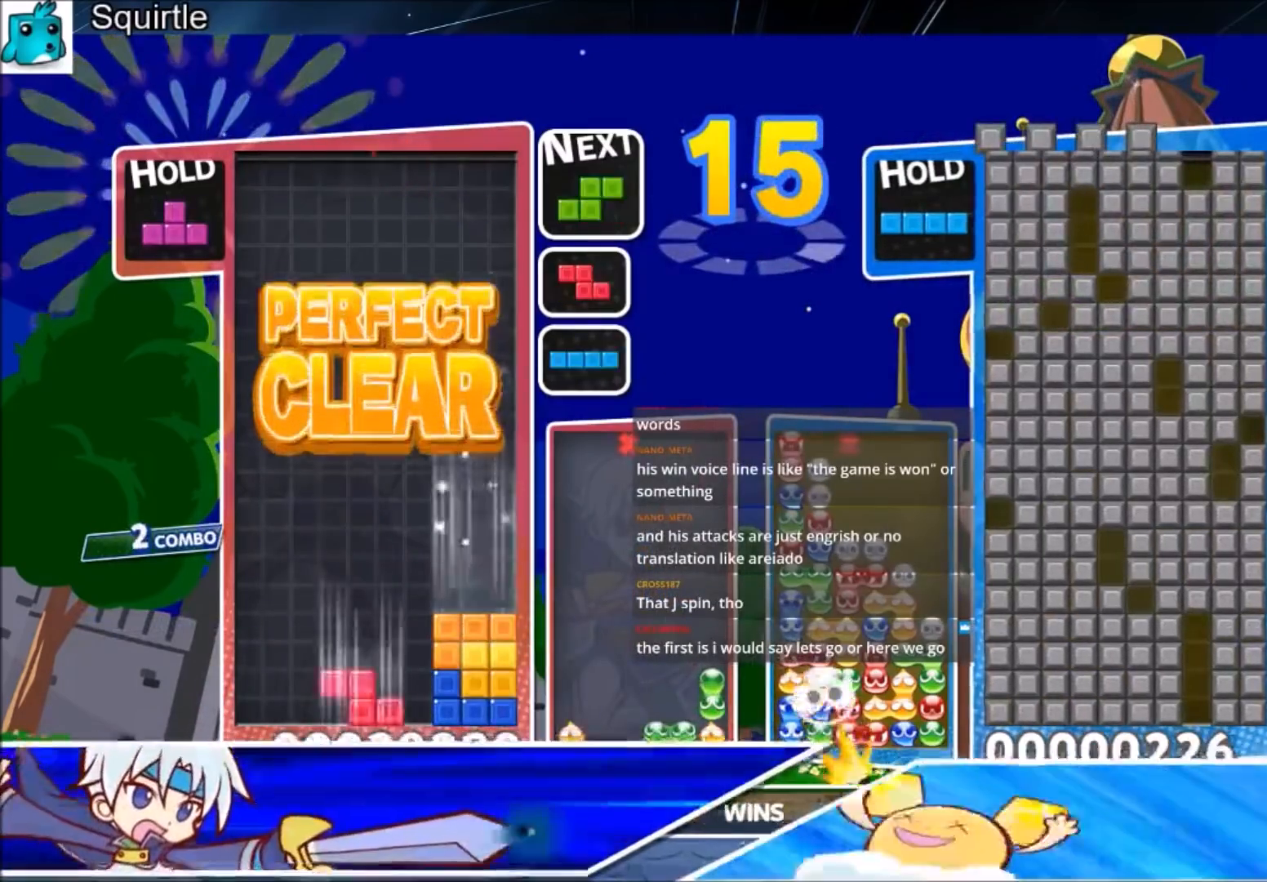
{"keys": ["right"], "events": [[100, "down", "up"], [200, "c", "down"], [234, "right", "down"], [300, "z", "down"], [334, "c", "up"], [334, "right", "up"], [401, "z", "up"], [434, "right", "down"]]}
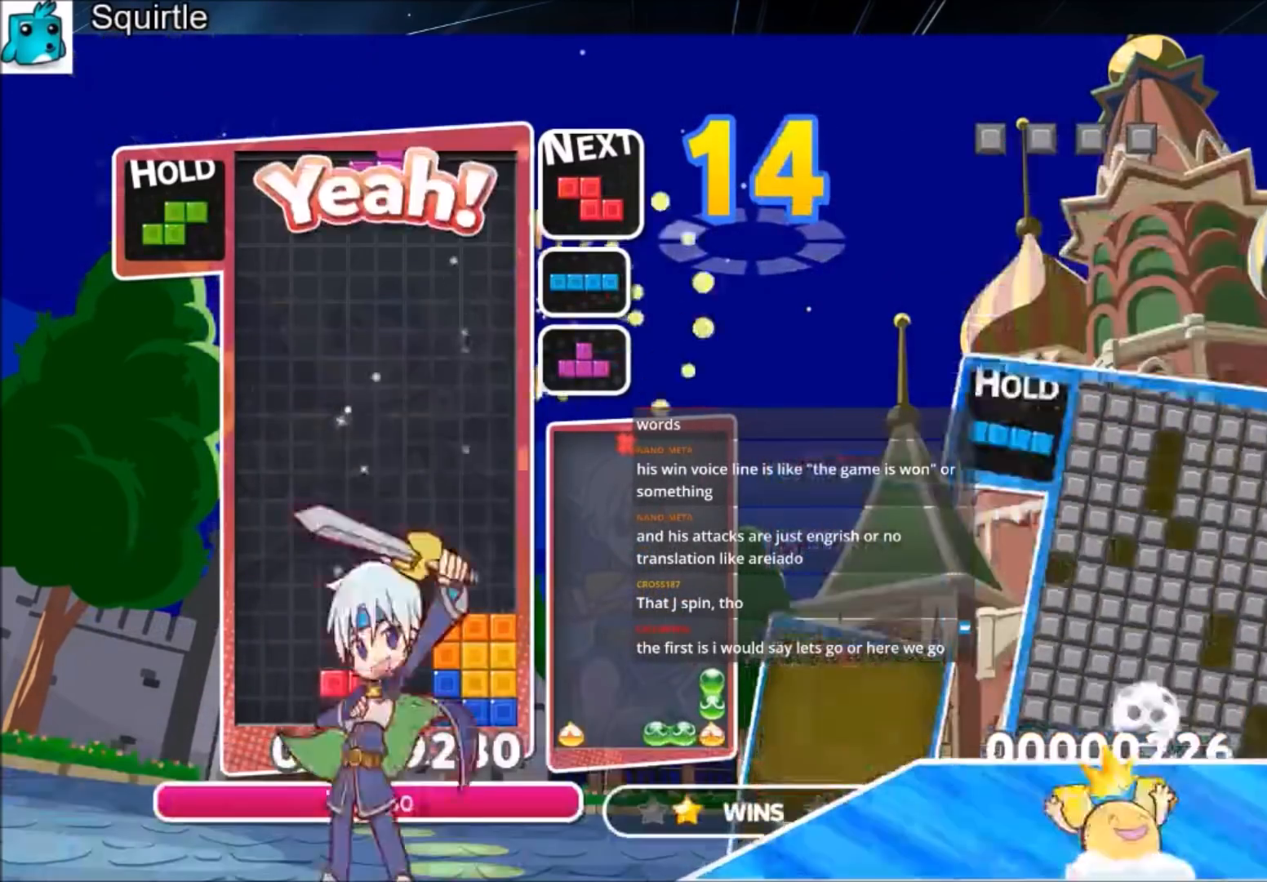
{"keys": [], "events": [[33, "down", "down"], [66, "right", "up"], [133, "down", "up"]]}